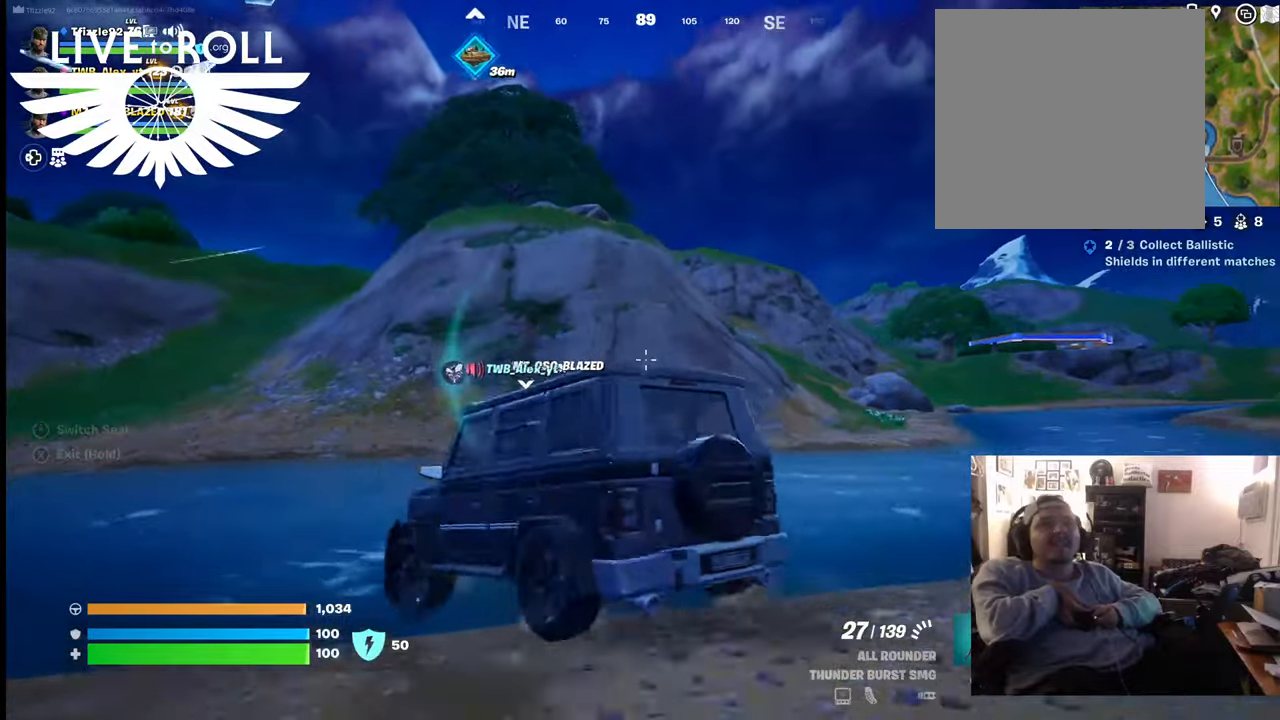
Gameplay with a controller (Xbox layout); each line is a JSON object with the inputs held at the frame after it. "events" lists button and stick changes between this image and that frame as [ms after this image, input, new state], when the widget could be followed in between.
{"buttons": [], "left_stick": "center", "right_stick": "up-left", "events": [[334, "right_stick", "up-left"]]}
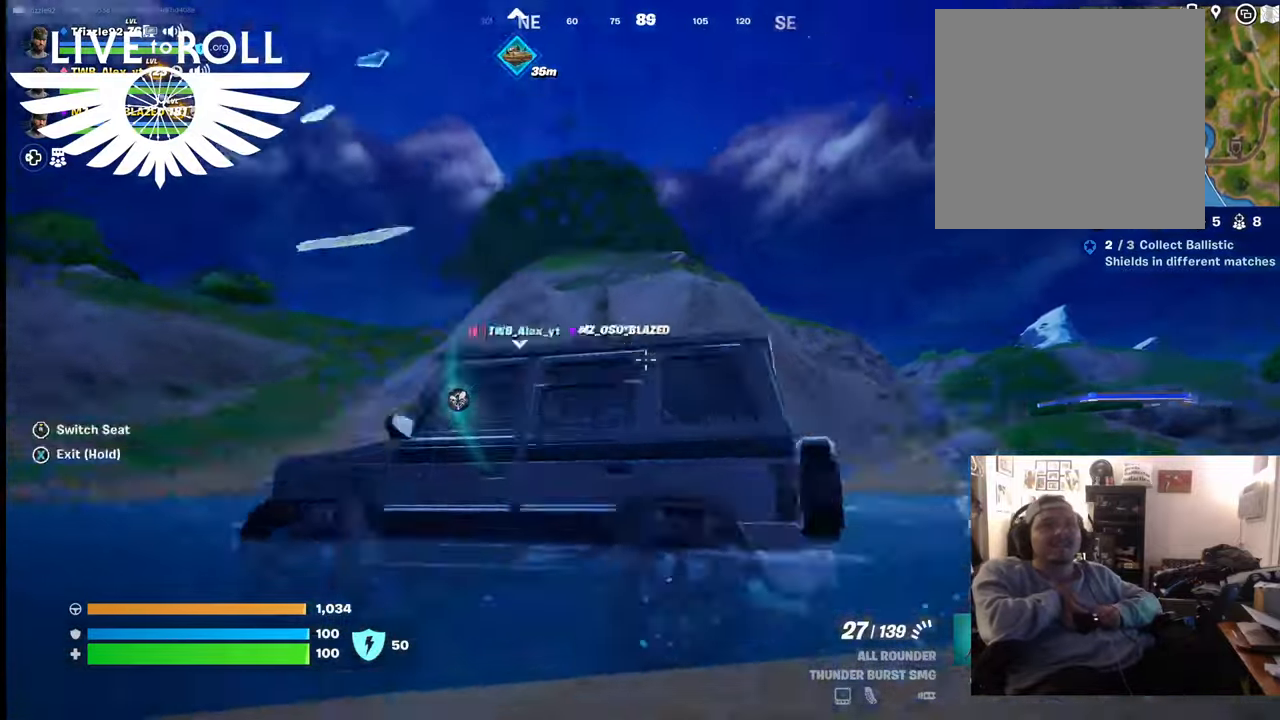
{"buttons": [], "left_stick": "center", "right_stick": "up-left", "events": []}
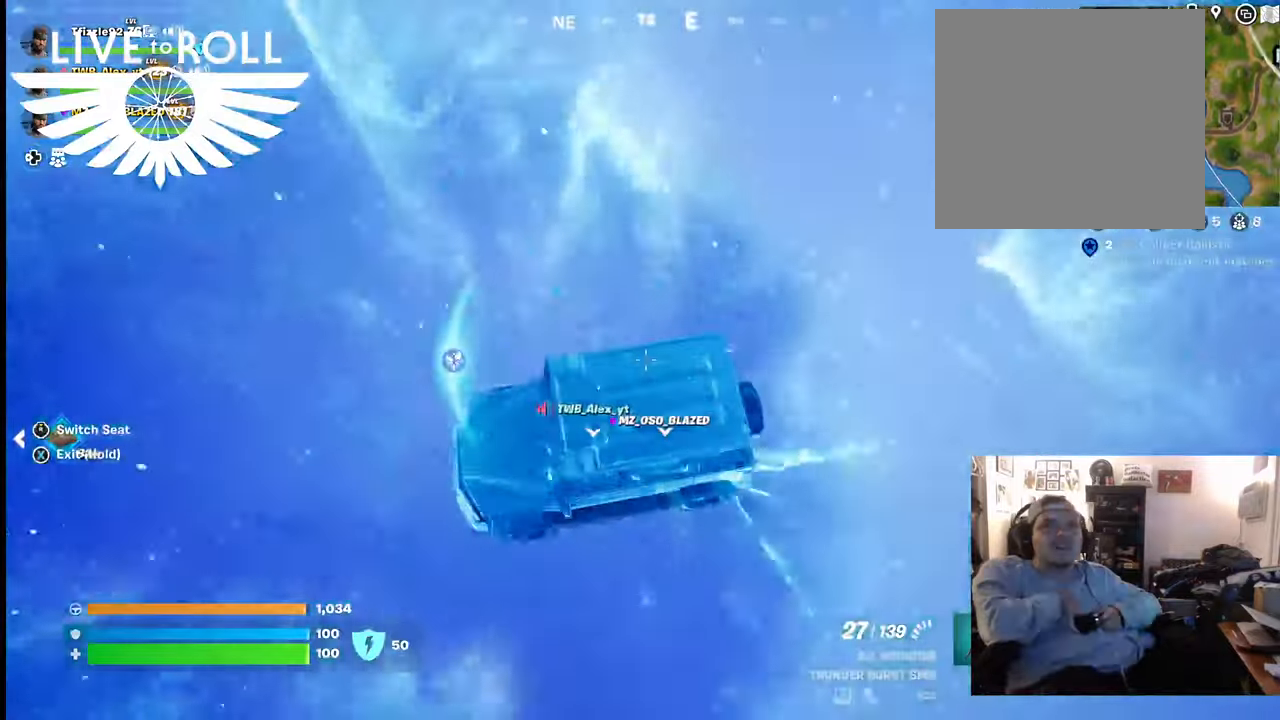
{"buttons": [], "left_stick": "center", "right_stick": "center", "events": [[167, "right_stick", "center"]]}
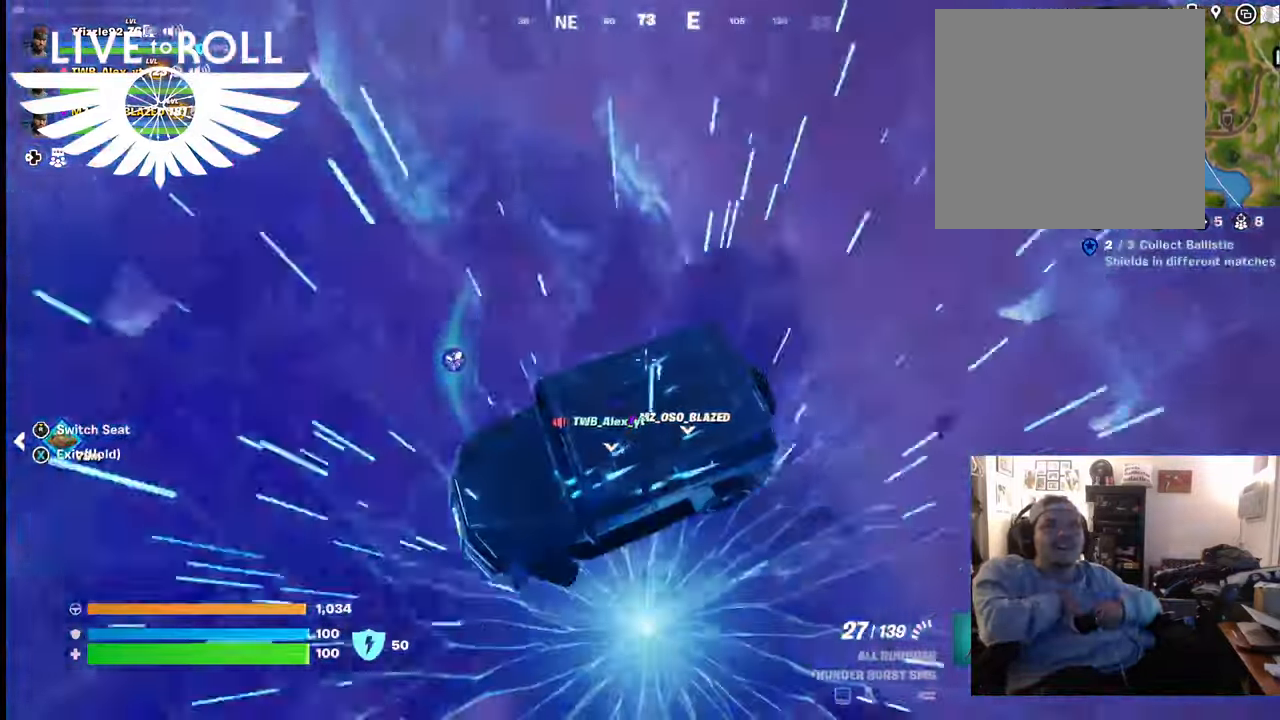
{"buttons": [], "left_stick": "center", "right_stick": "right", "events": [[367, "right_stick", "down-right"], [500, "right_stick", "right"]]}
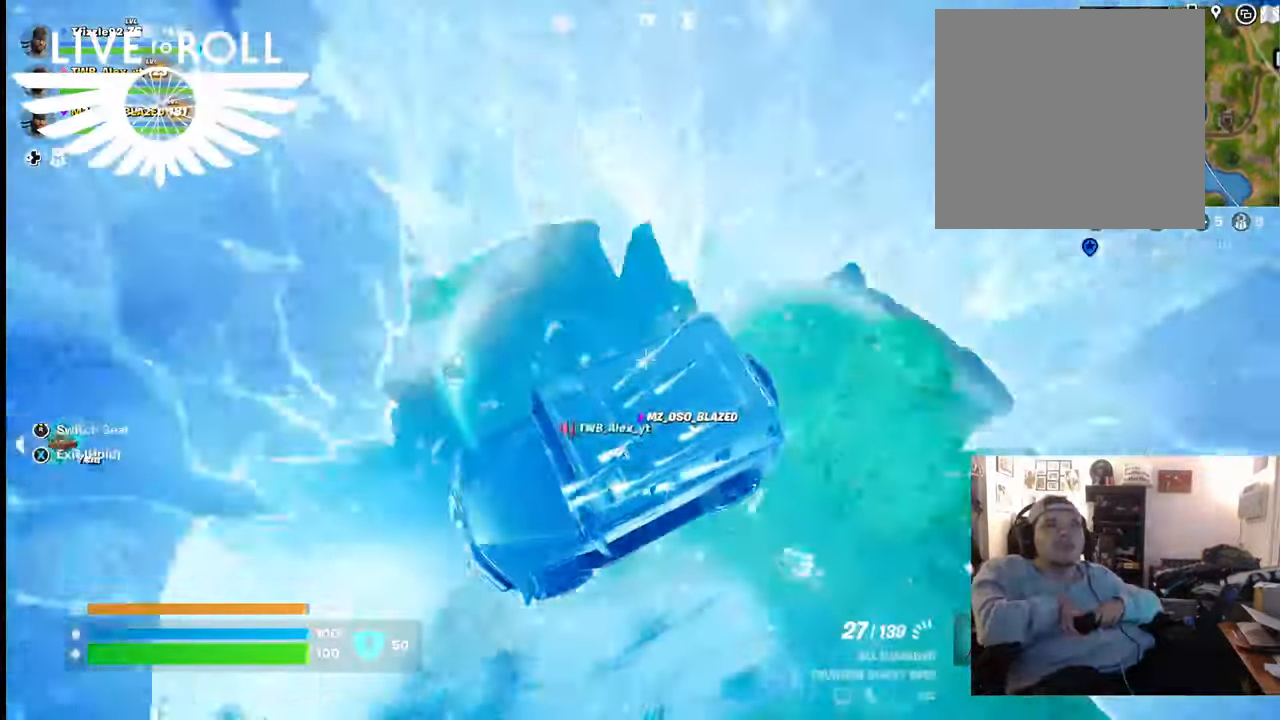
{"buttons": [], "left_stick": "center", "right_stick": "right", "events": []}
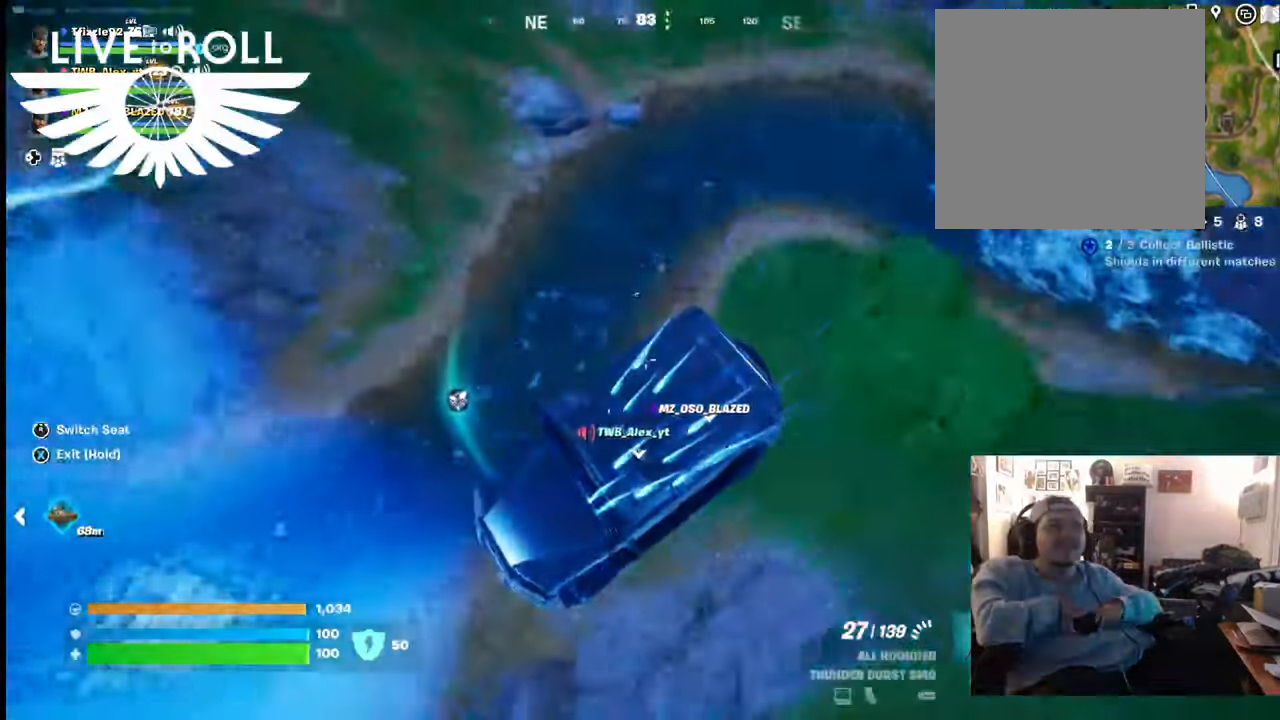
{"buttons": [], "left_stick": "center", "right_stick": "right", "events": []}
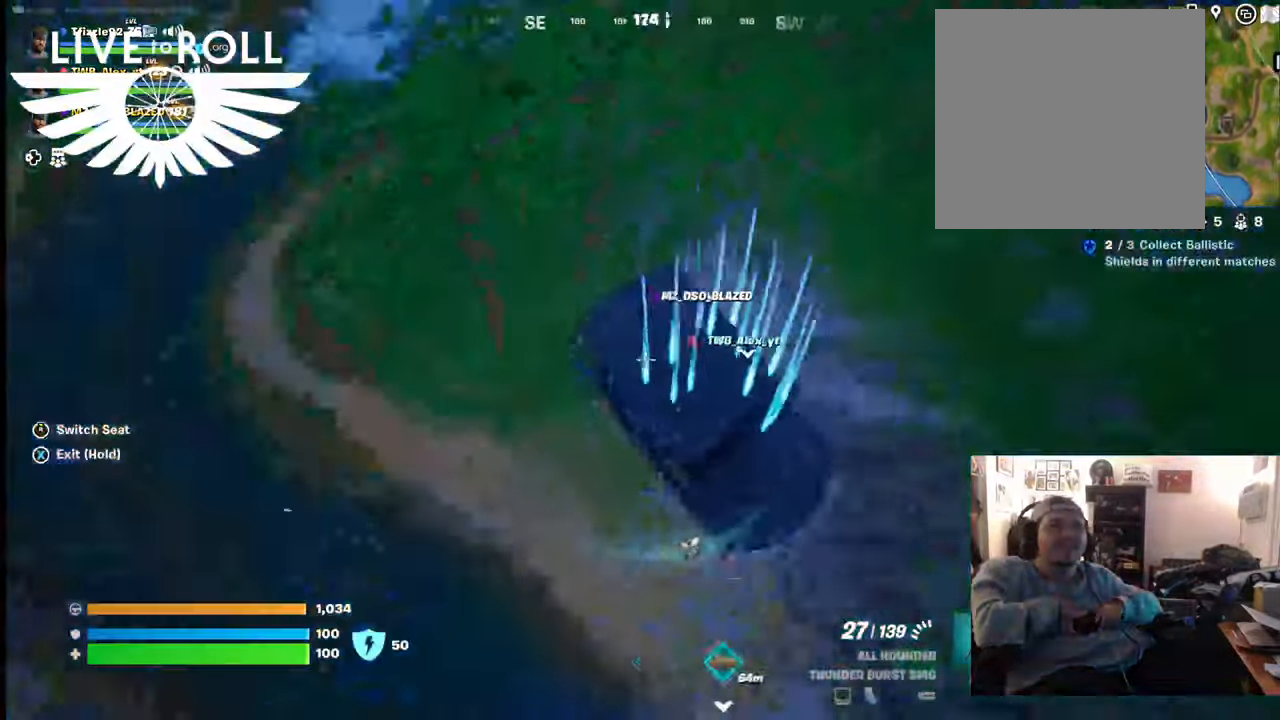
{"buttons": [], "left_stick": "center", "right_stick": "center", "events": [[400, "right_stick", "center"]]}
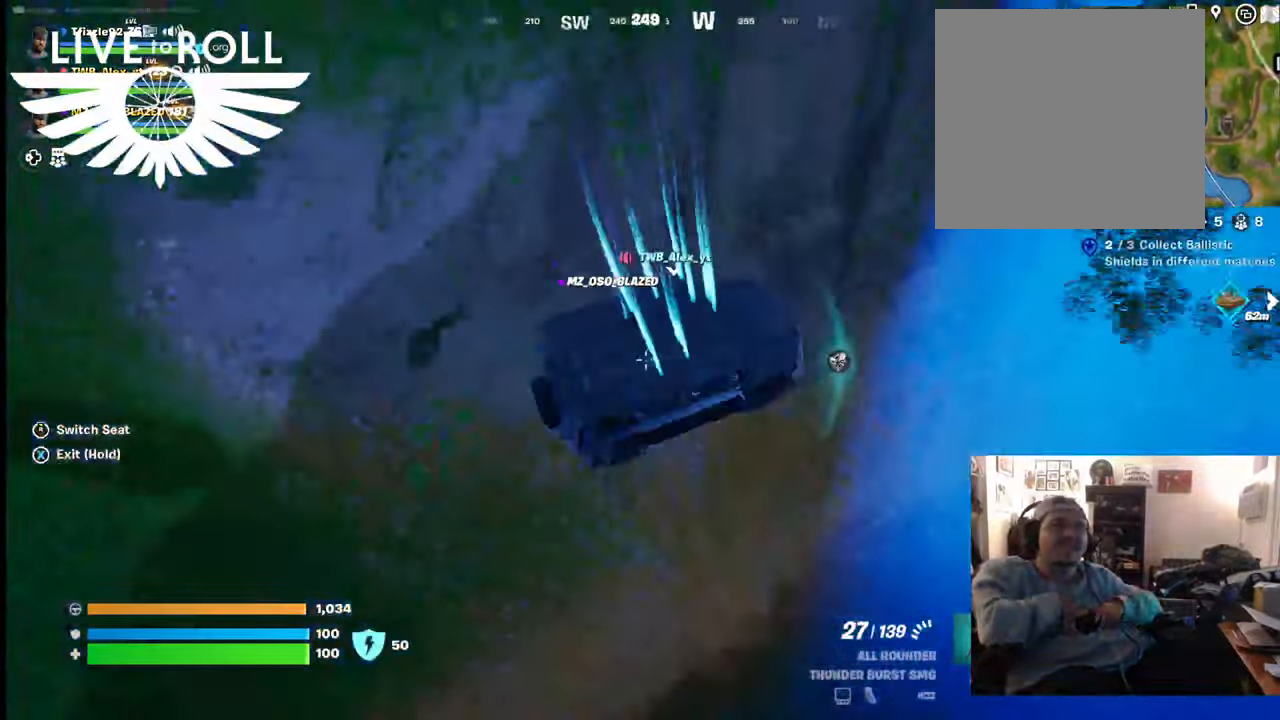
{"buttons": [], "left_stick": "center", "right_stick": "up-left", "events": [[34, "right_stick", "up-left"]]}
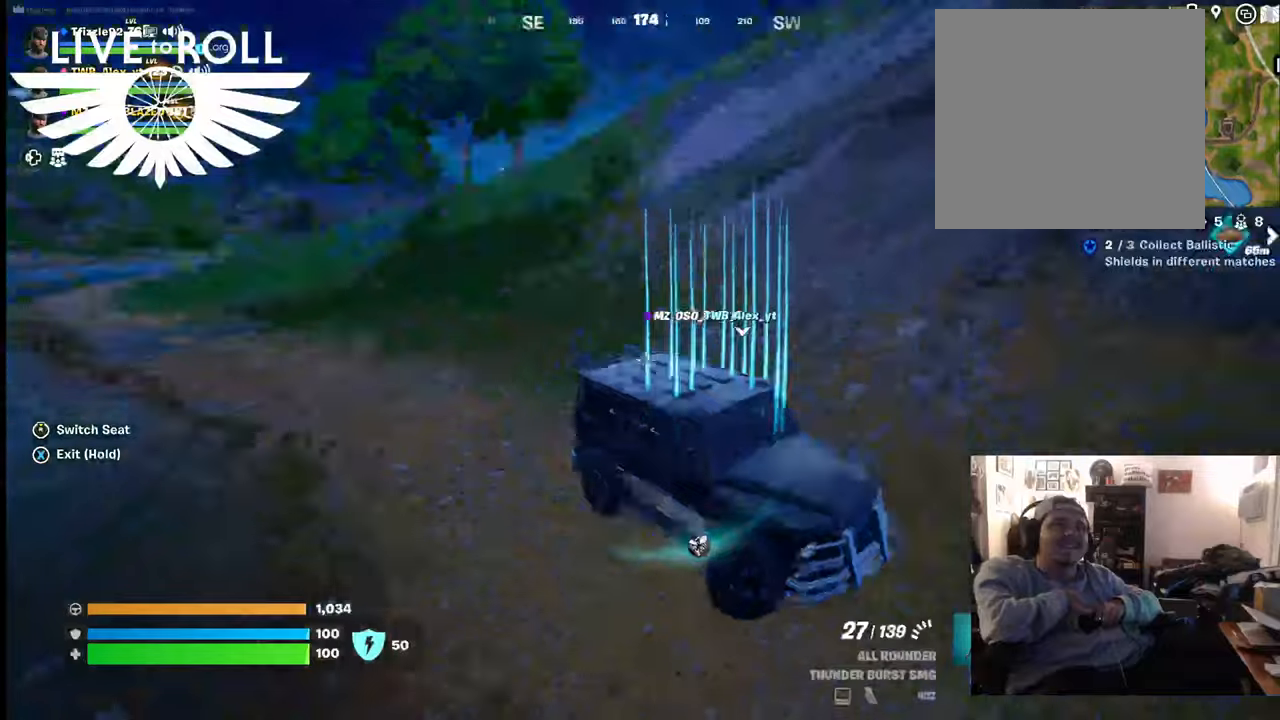
{"buttons": [], "left_stick": "center", "right_stick": "center", "events": [[267, "right_stick", "center"]]}
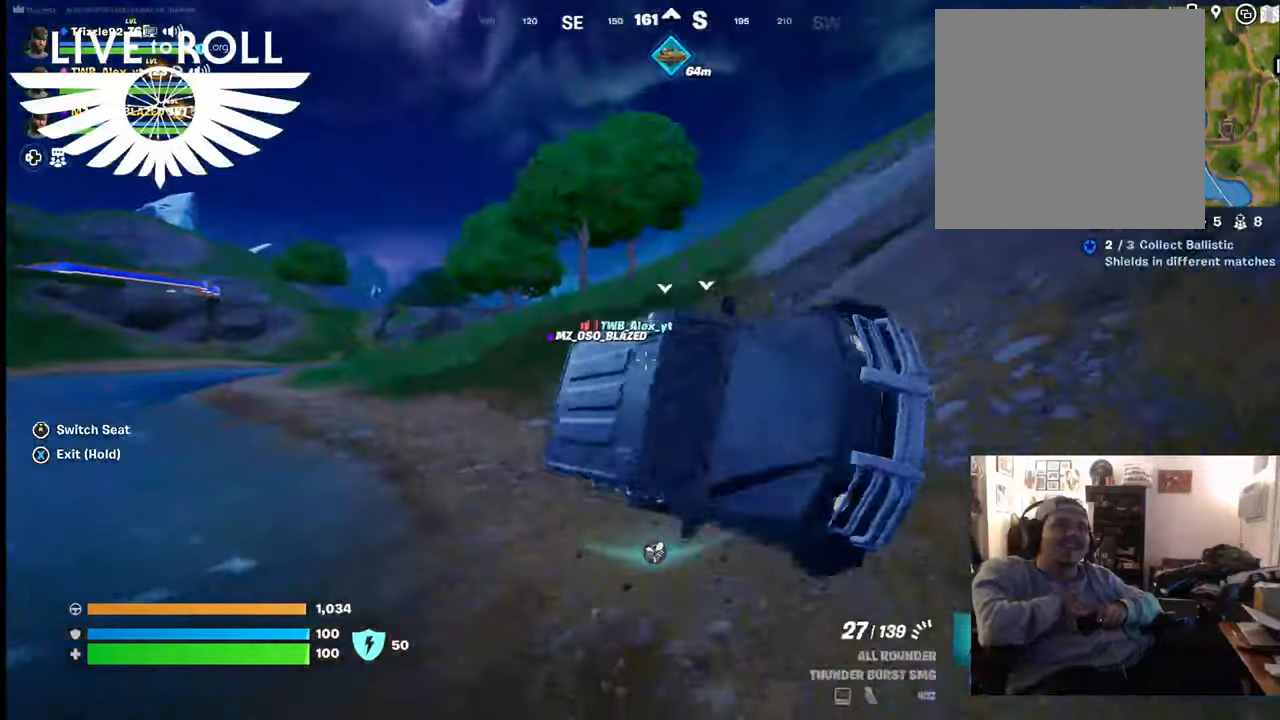
{"buttons": [], "left_stick": "center", "right_stick": "right", "events": [[300, "right_stick", "right"]]}
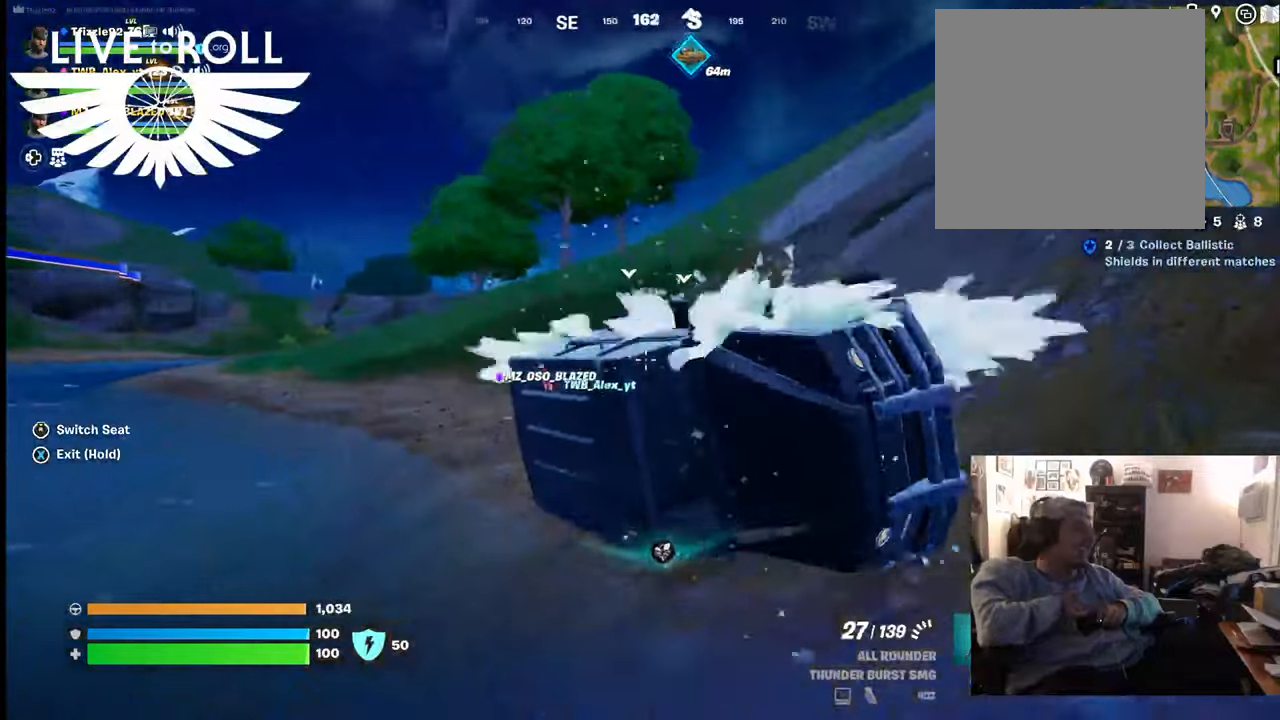
{"buttons": [], "left_stick": "center", "right_stick": "right", "events": []}
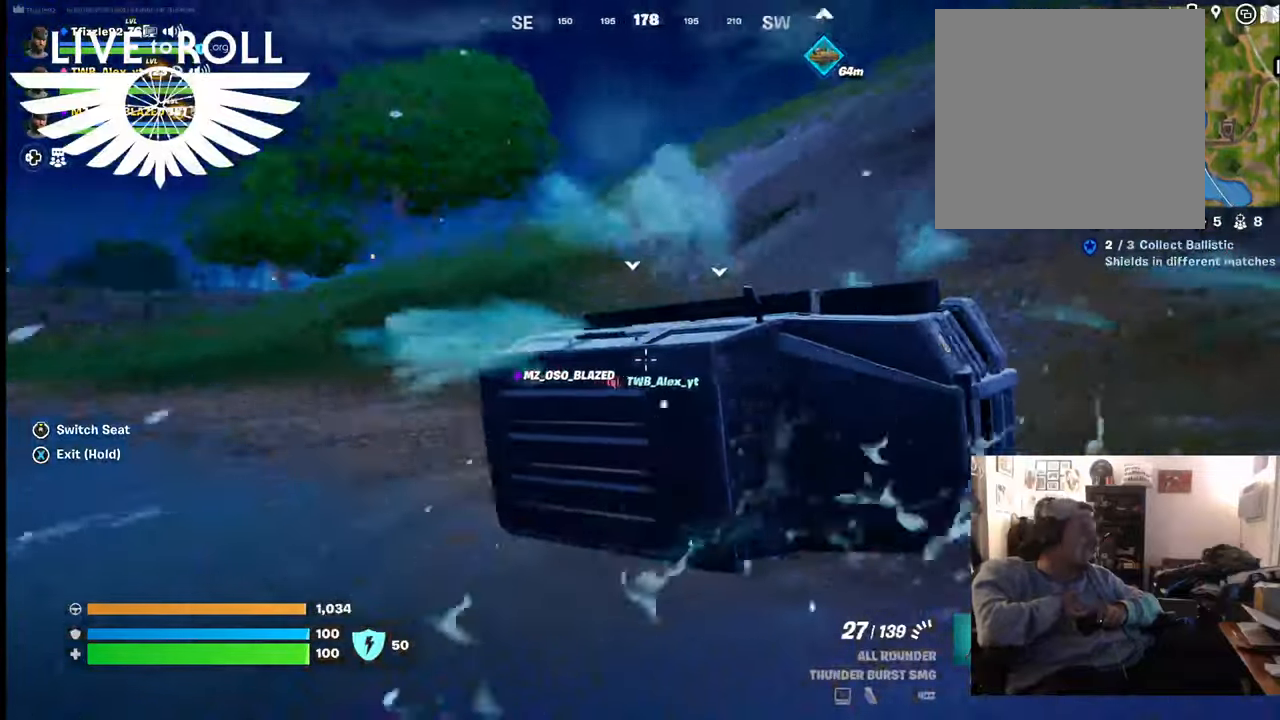
{"buttons": [], "left_stick": "center", "right_stick": "center", "events": [[134, "right_stick", "center"]]}
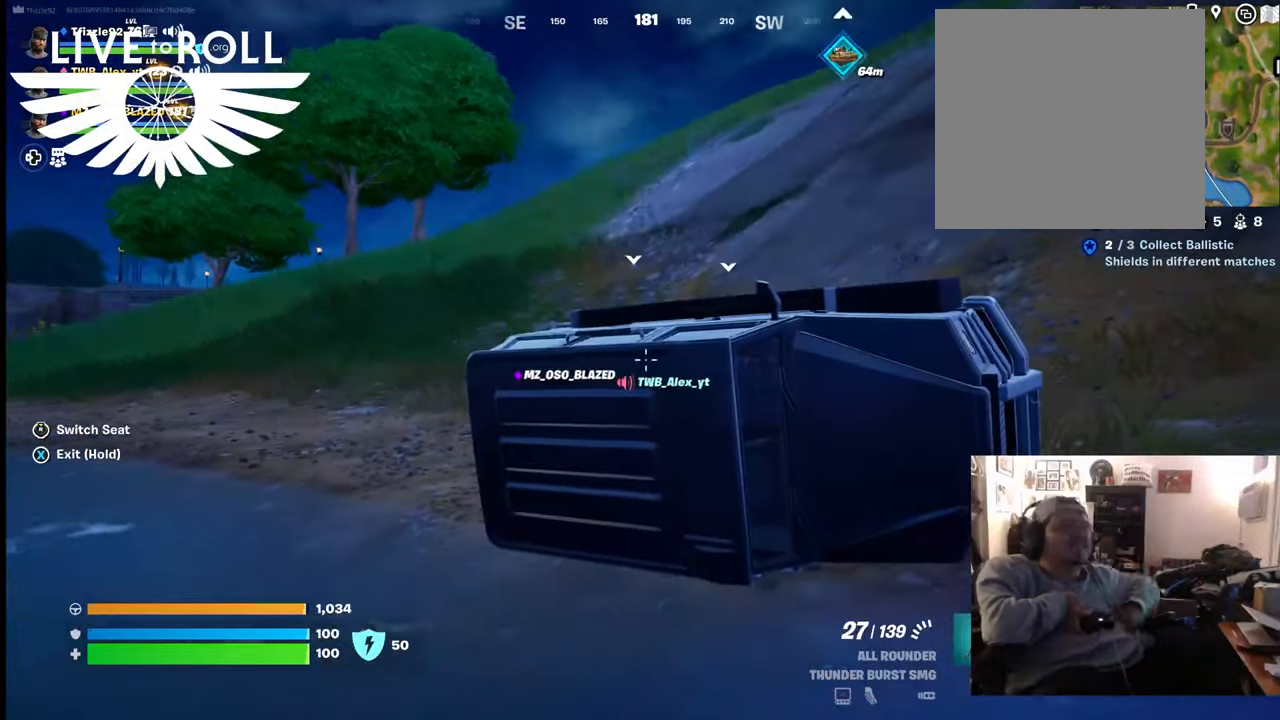
{"buttons": [], "left_stick": "center", "right_stick": "center", "events": []}
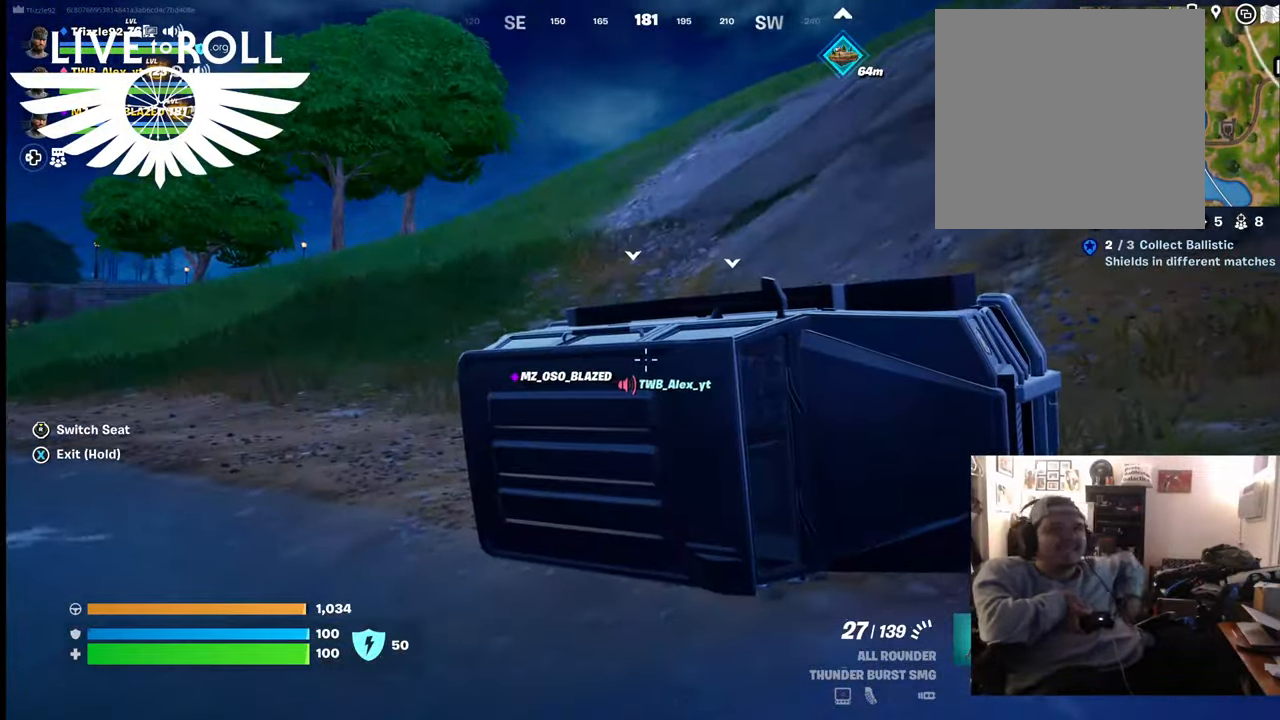
{"buttons": ["X"], "left_stick": "center", "right_stick": "center", "events": [[400, "X", "down"]]}
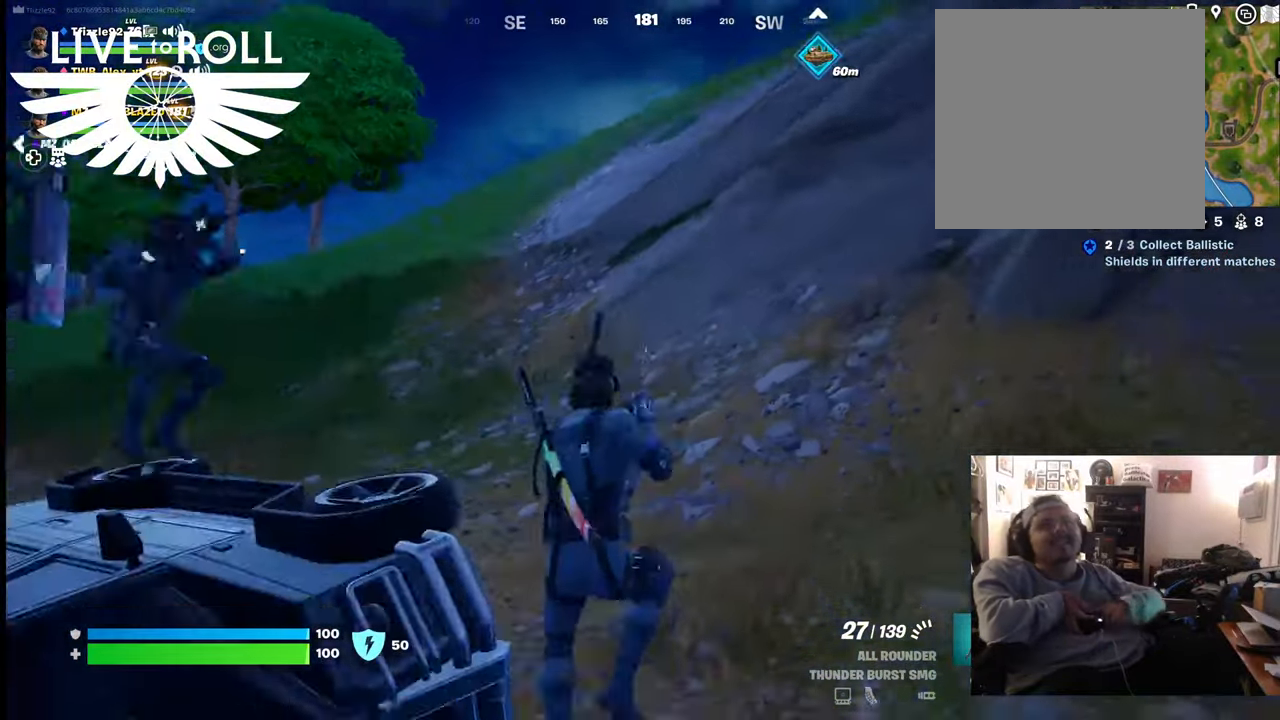
{"buttons": [], "left_stick": "up", "right_stick": "center", "events": [[267, "X", "up"], [300, "left_stick", "up-right"], [367, "left_stick", "up"]]}
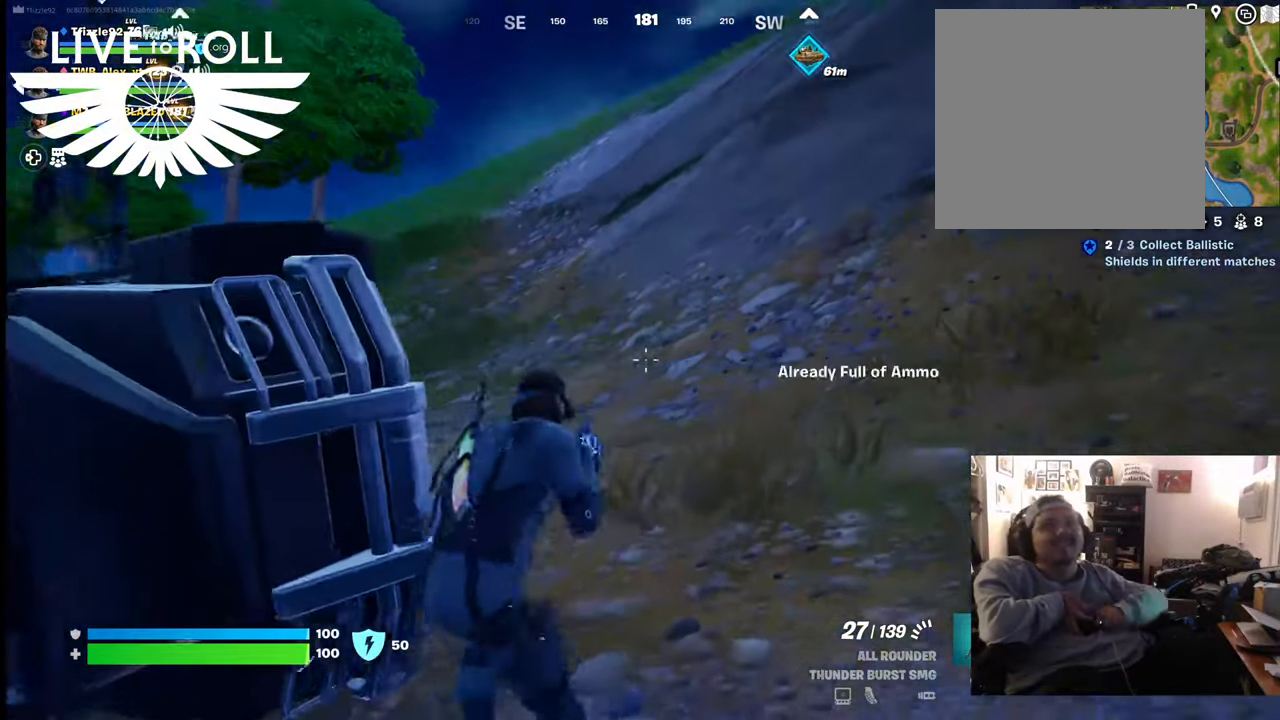
{"buttons": [], "left_stick": "up", "right_stick": "up-left", "events": [[400, "right_stick", "up-left"]]}
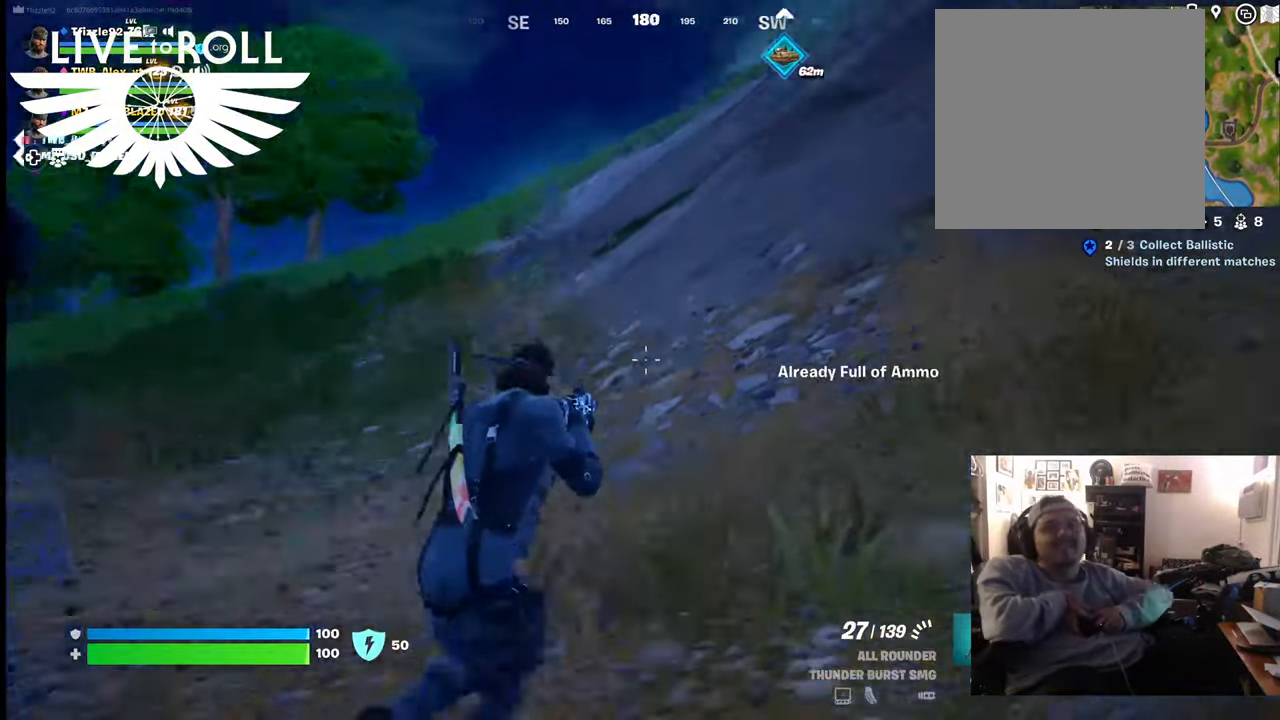
{"buttons": [], "left_stick": "up-left", "right_stick": "right", "events": [[67, "right_stick", "up"], [267, "left_stick", "up-left"], [267, "right_stick", "up-right"], [367, "right_stick", "right"]]}
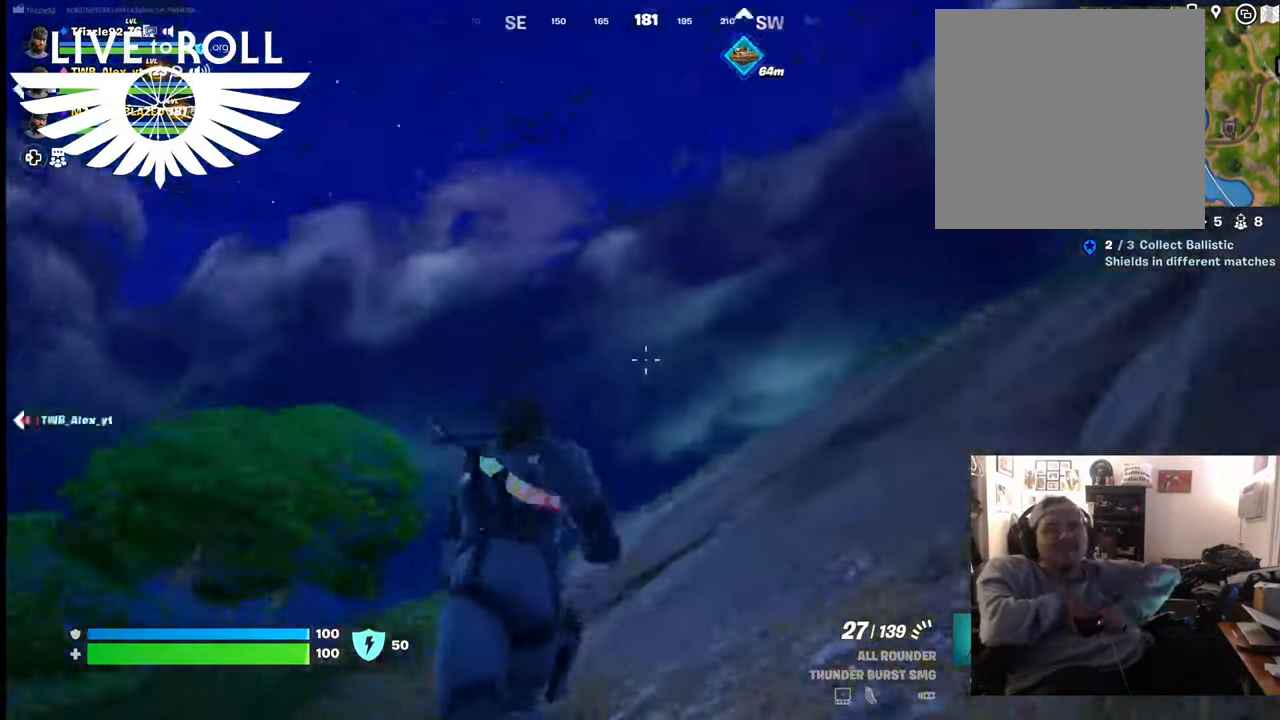
{"buttons": [], "left_stick": "up-left", "right_stick": "right", "events": []}
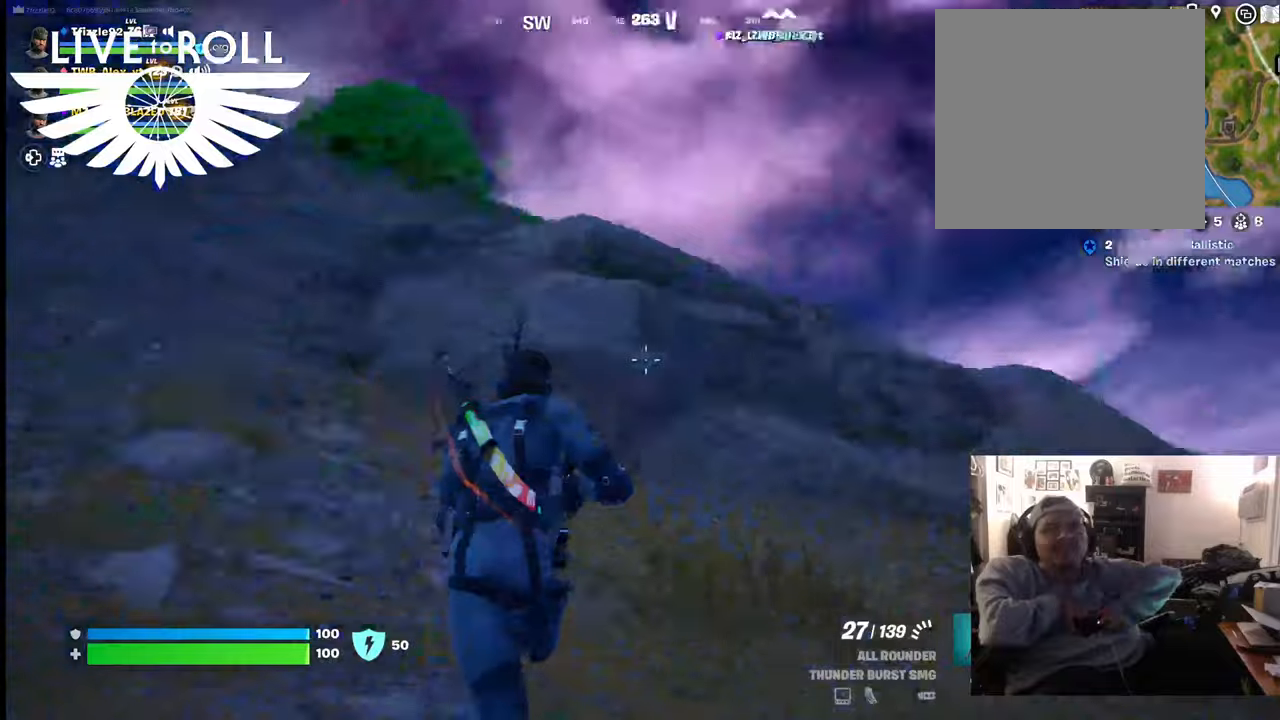
{"buttons": [], "left_stick": "up-left", "right_stick": "down-right", "events": [[400, "right_stick", "down-right"]]}
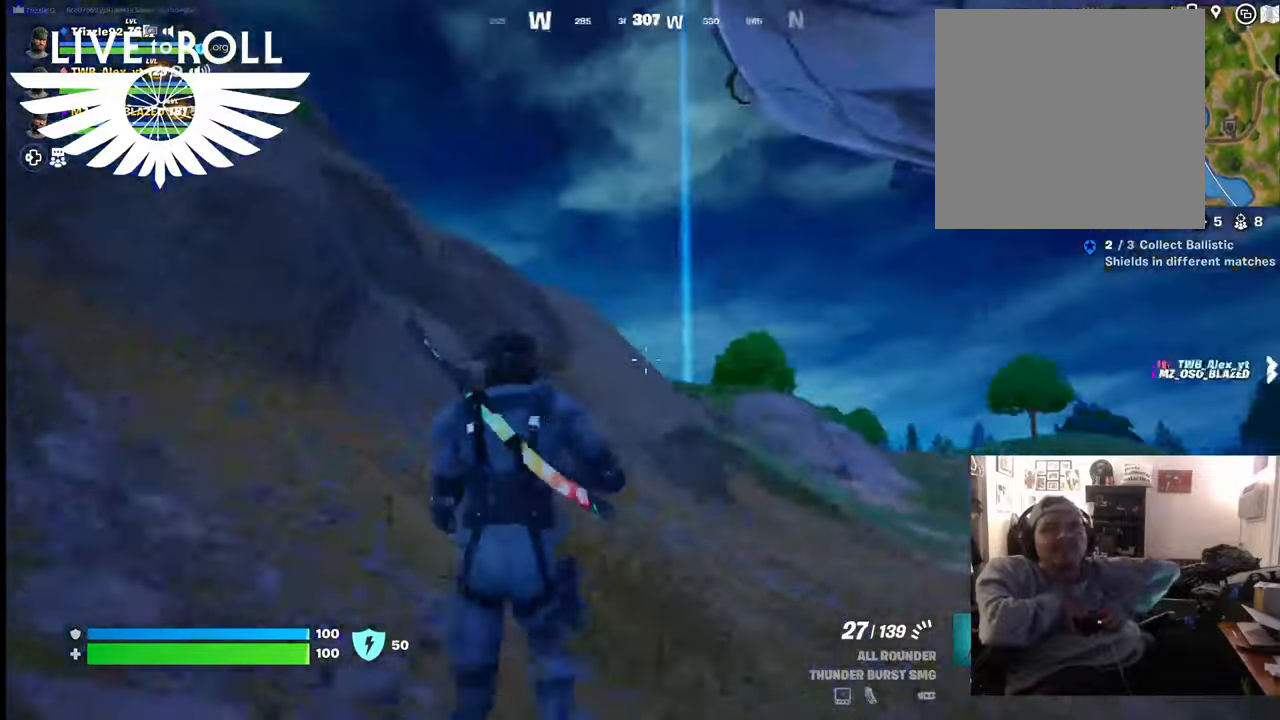
{"buttons": [], "left_stick": "up", "right_stick": "right", "events": [[100, "right_stick", "right"], [267, "left_stick", "up"]]}
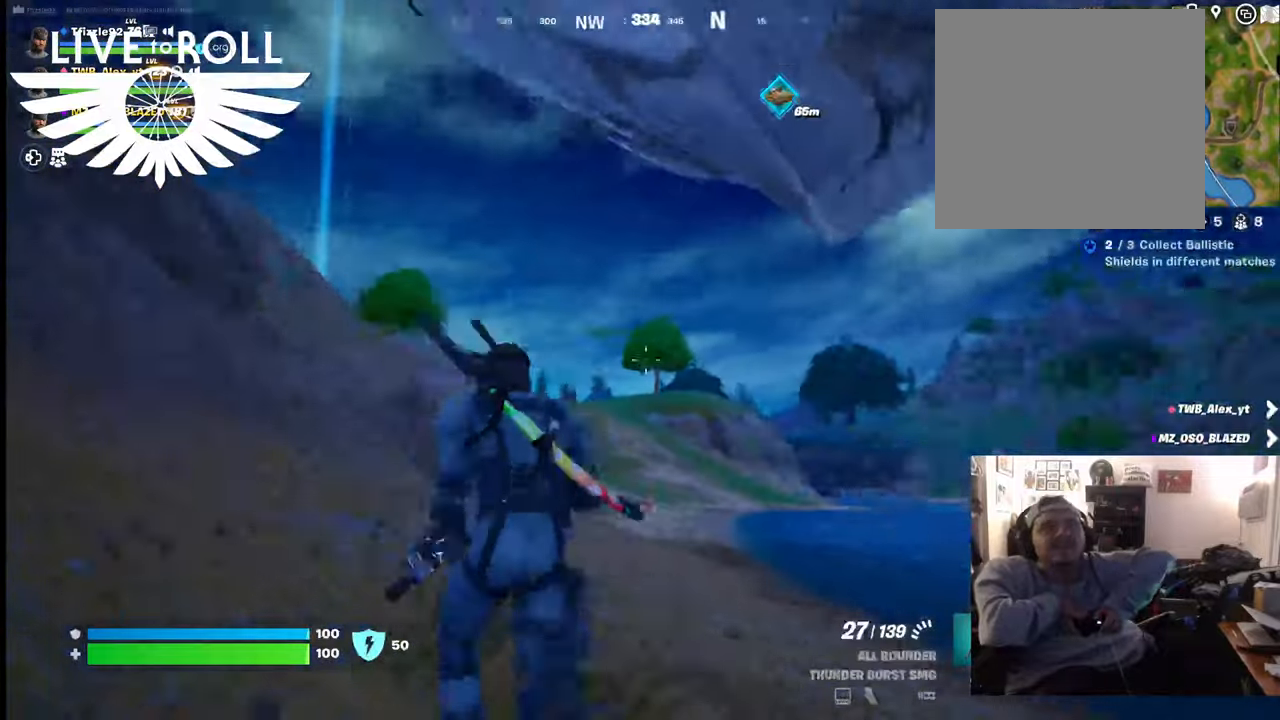
{"buttons": [], "left_stick": "up", "right_stick": "right", "events": []}
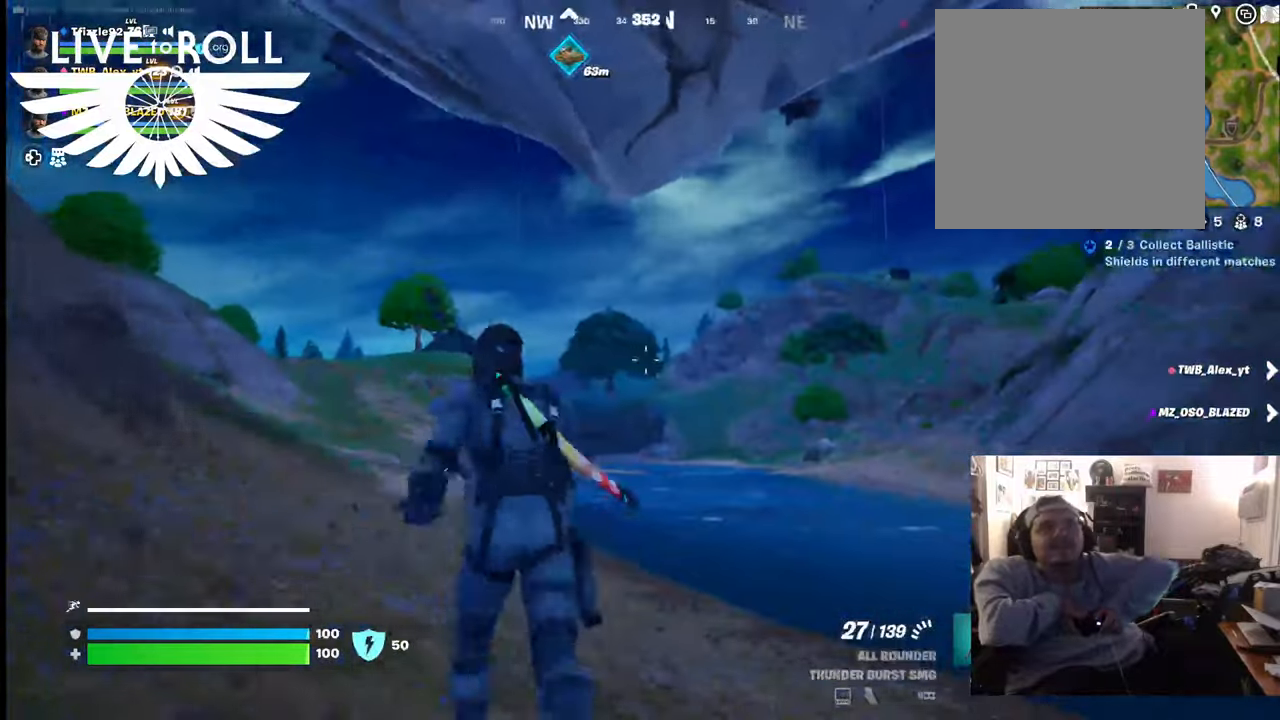
{"buttons": [], "left_stick": "up", "right_stick": "right", "events": [[34, "L3", "down"], [200, "L3", "up"]]}
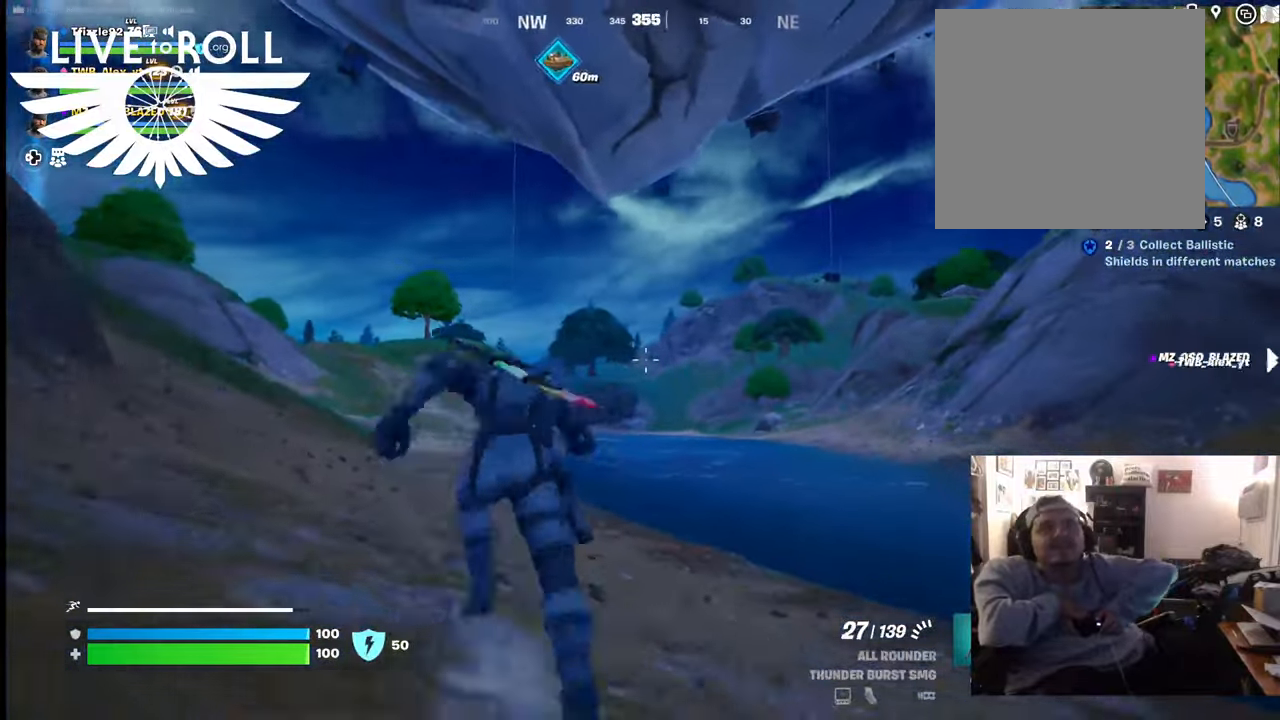
{"buttons": [], "left_stick": "up", "right_stick": "center", "events": [[300, "right_stick", "center"]]}
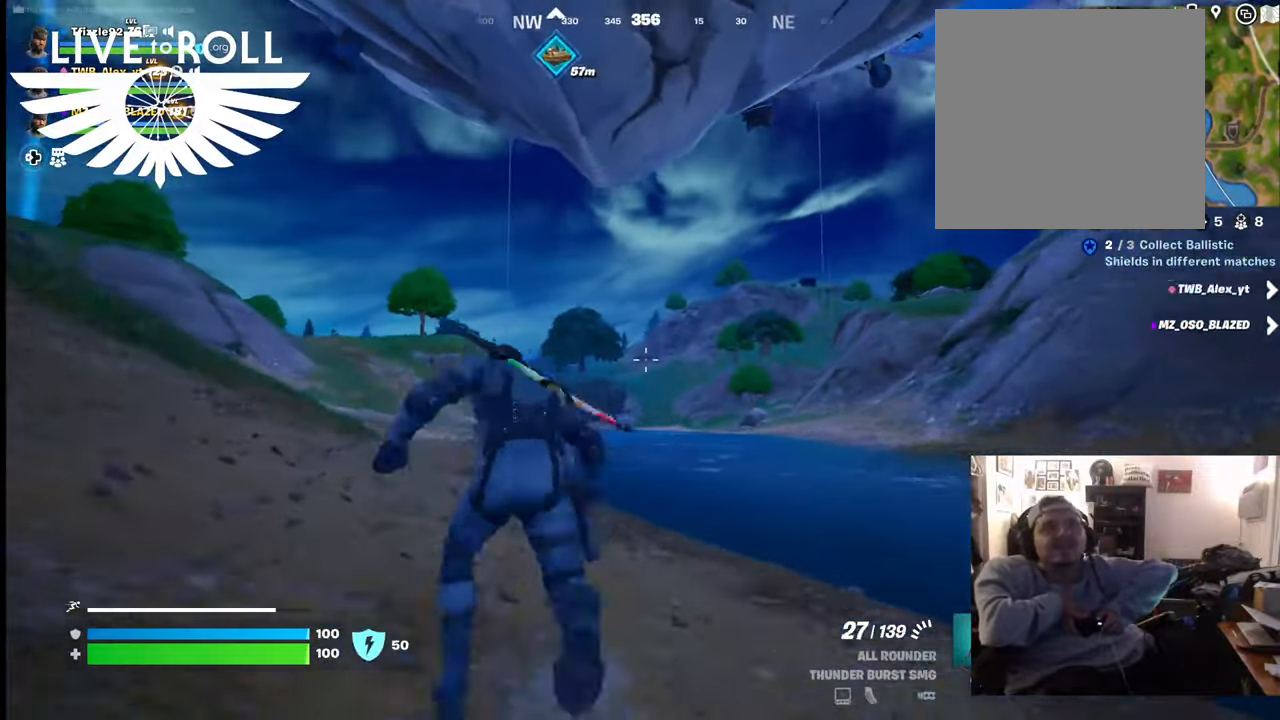
{"buttons": [], "left_stick": "up", "right_stick": "center", "events": []}
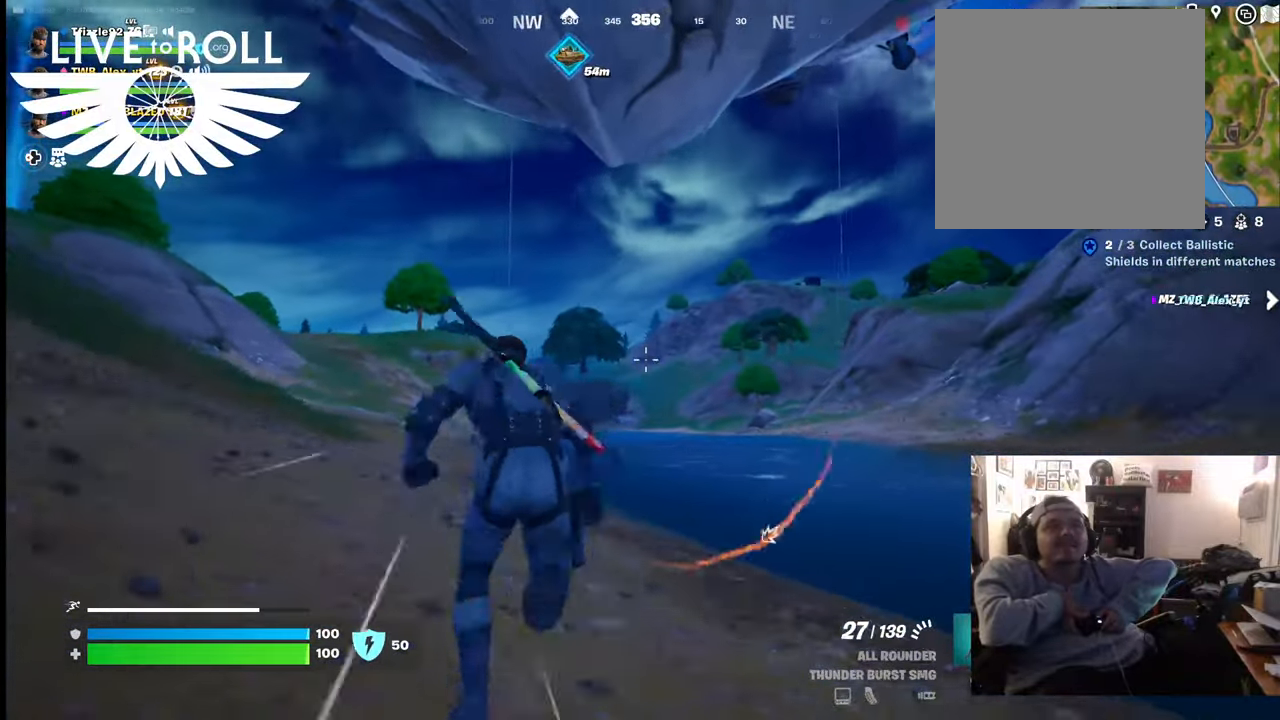
{"buttons": [], "left_stick": "up", "right_stick": "center", "events": []}
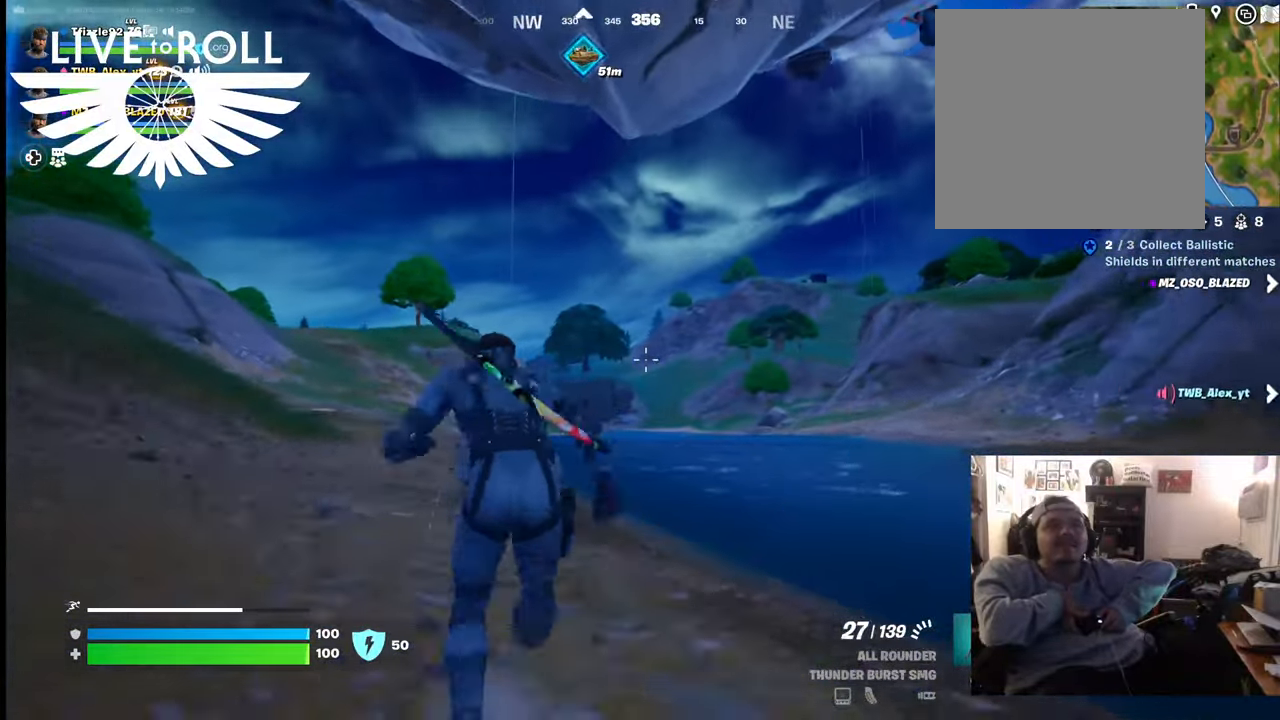
{"buttons": [], "left_stick": "up", "right_stick": "center", "events": []}
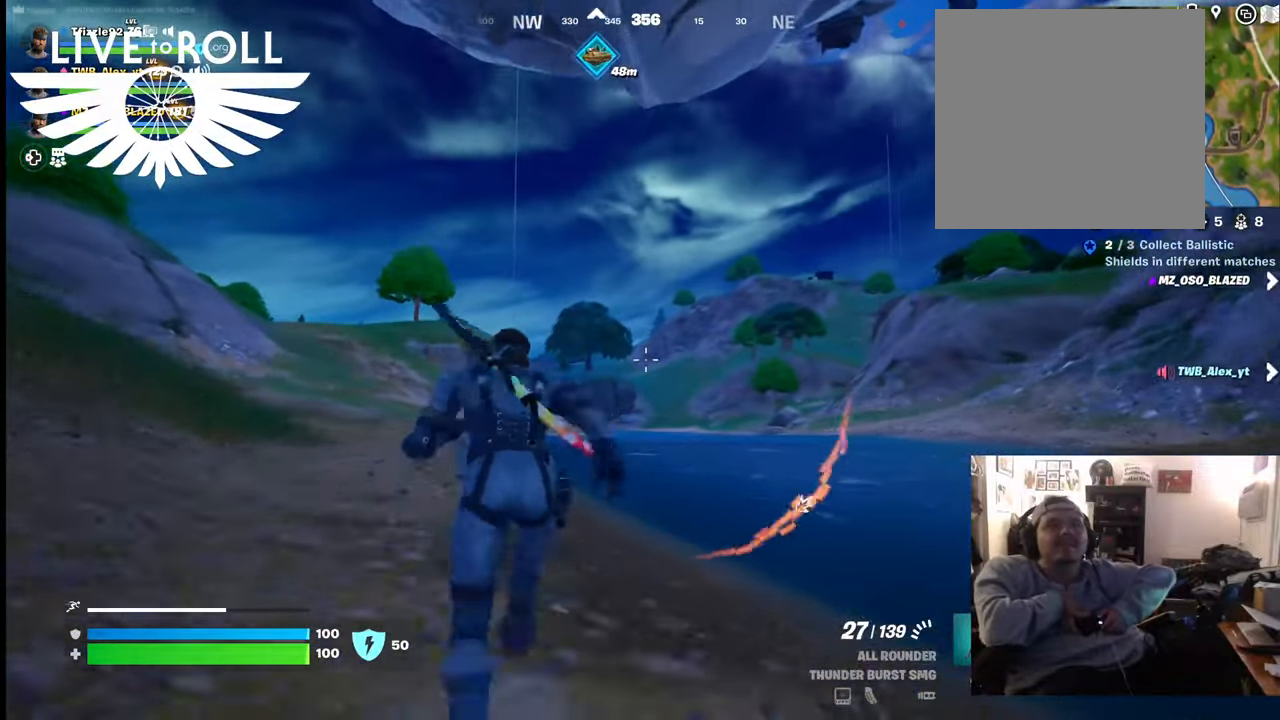
{"buttons": [], "left_stick": "up", "right_stick": "center", "events": []}